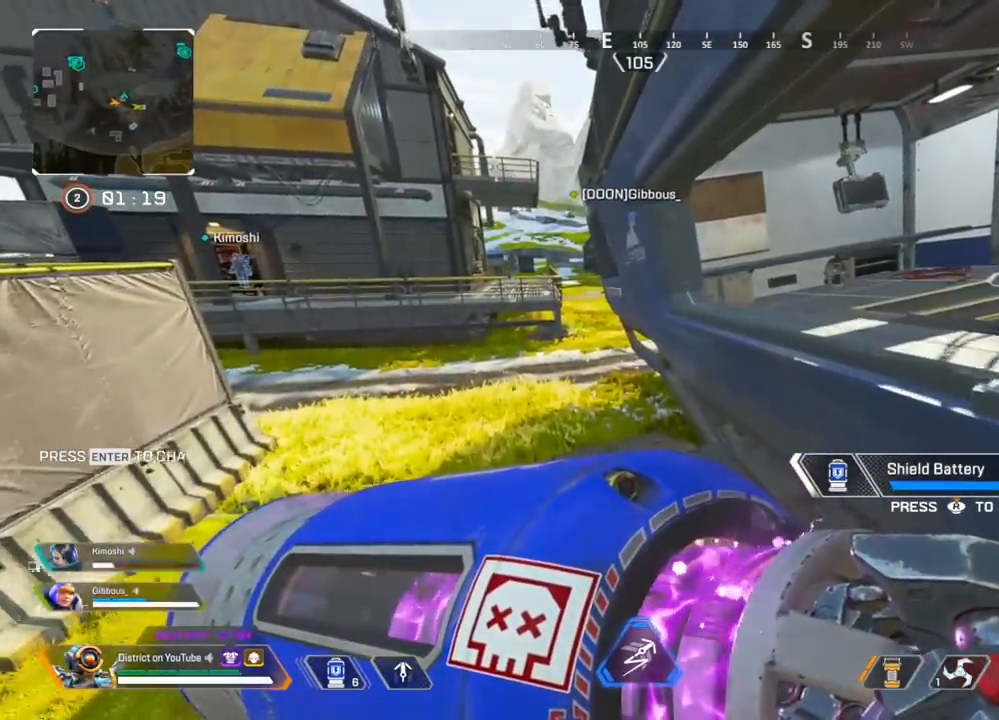
Gameplay with a controller (Xbox layout); each line is a JSON object with the inputs held at the frame after it. "events" lists button and stick changes between this image and that frame as [ms after this image, input, new state], when the widget could be followed in between.
{"buttons": [], "left_stick": "up", "right_stick": "center", "events": []}
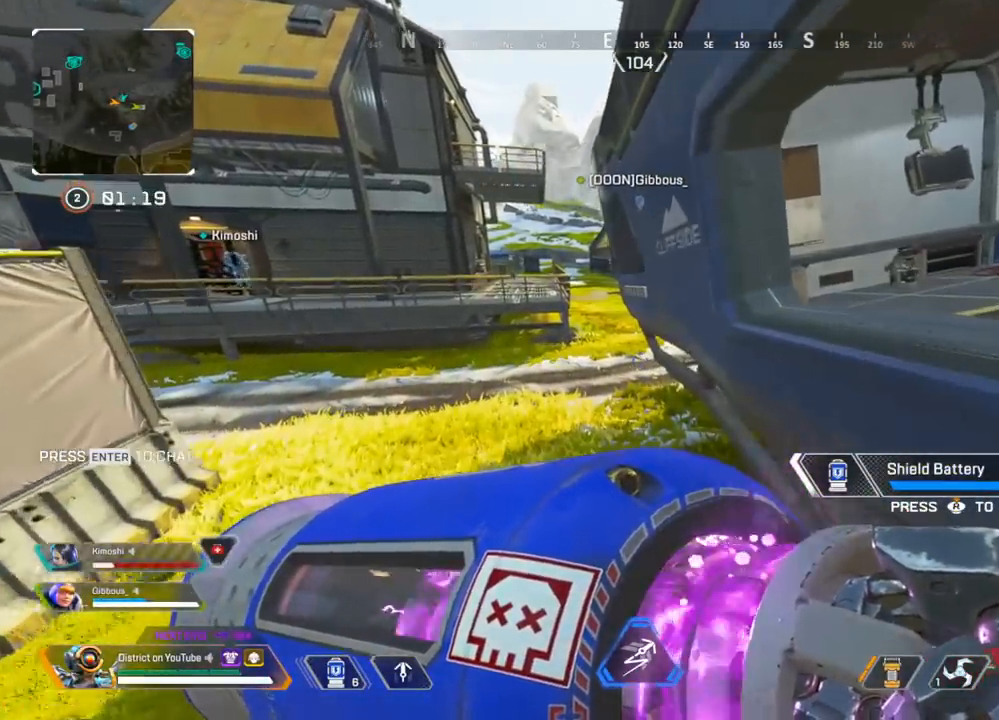
{"buttons": ["R3"], "left_stick": "up", "right_stick": "center", "events": [[250, "R3", "down"]]}
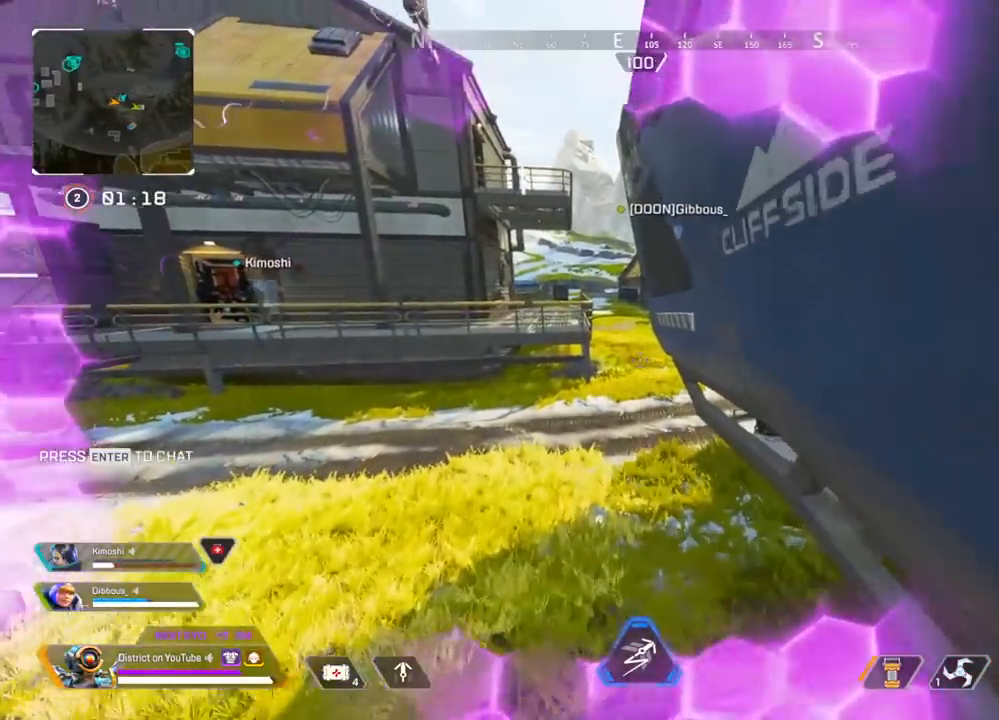
{"buttons": [], "left_stick": "up", "right_stick": "center", "events": [[83, "R3", "up"]]}
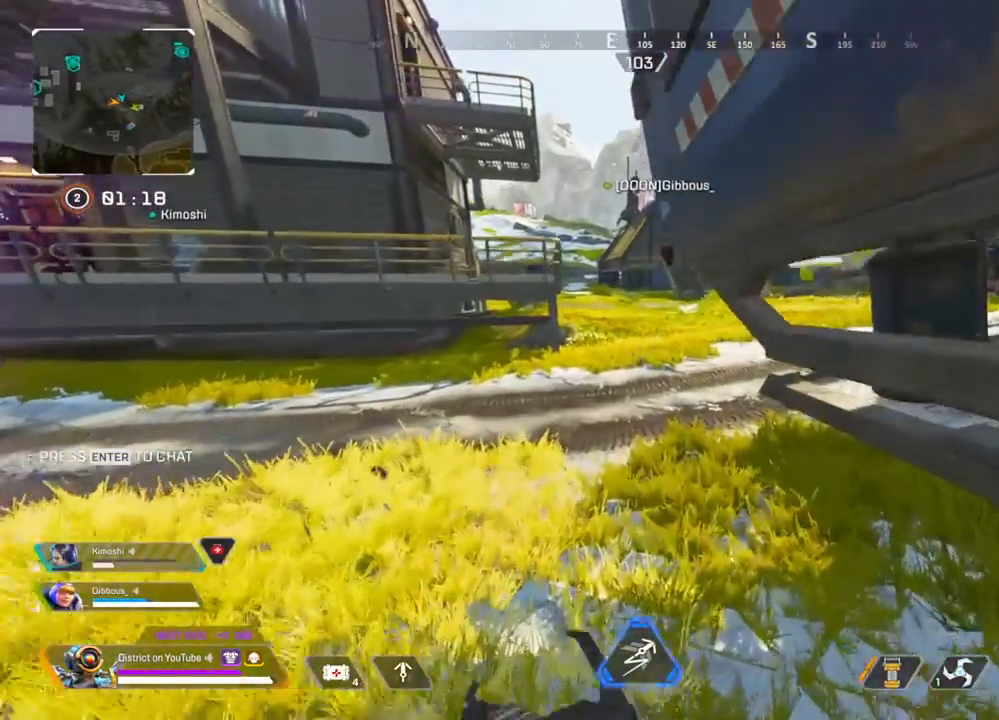
{"buttons": ["R3"], "left_stick": "up", "right_stick": "center", "events": [[450, "R3", "down"]]}
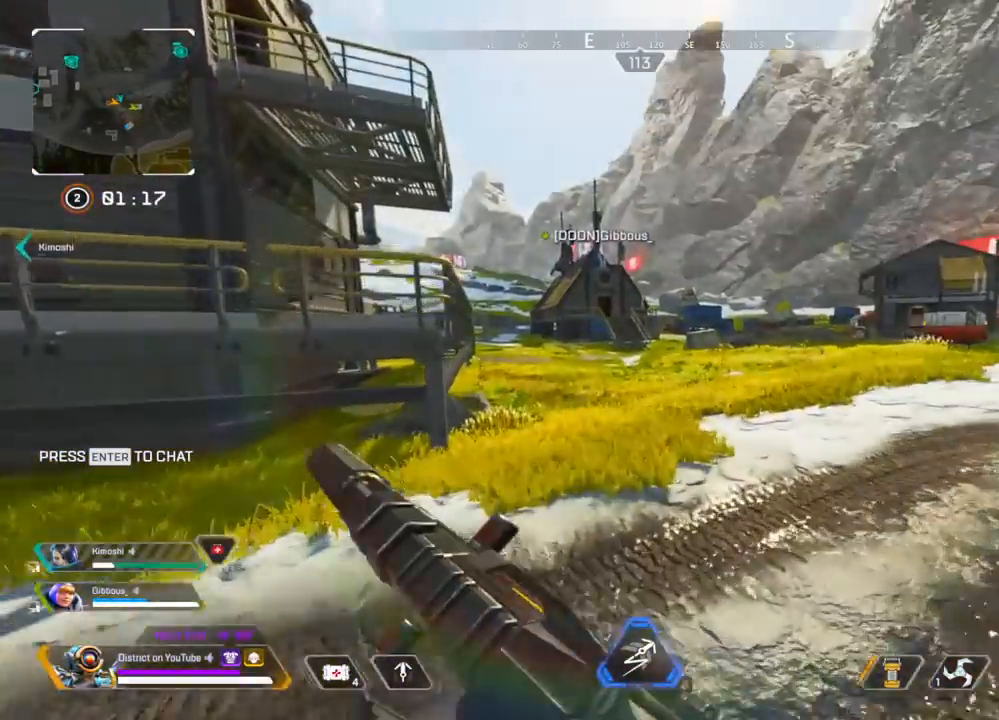
{"buttons": ["Y"], "left_stick": "up", "right_stick": "center", "events": [[250, "R3", "up"], [300, "Y", "down"]]}
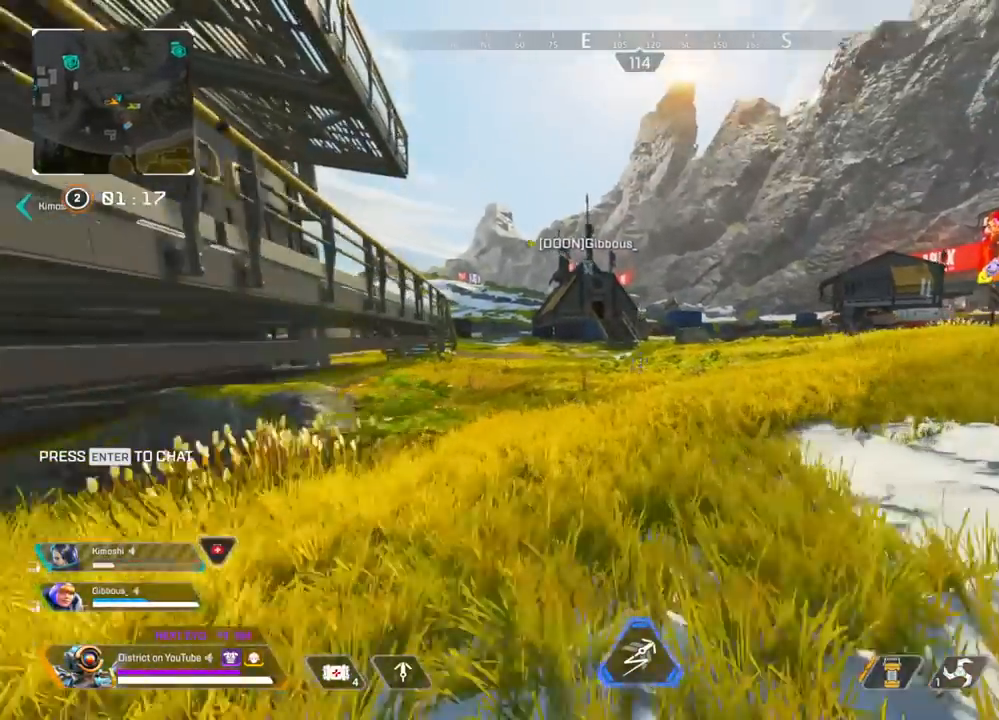
{"buttons": [], "left_stick": "right", "right_stick": "center", "events": [[67, "left_stick", "left"], [100, "A", "down"], [217, "A", "up"], [317, "left_stick", "up"], [433, "Y", "up"], [467, "left_stick", "right"]]}
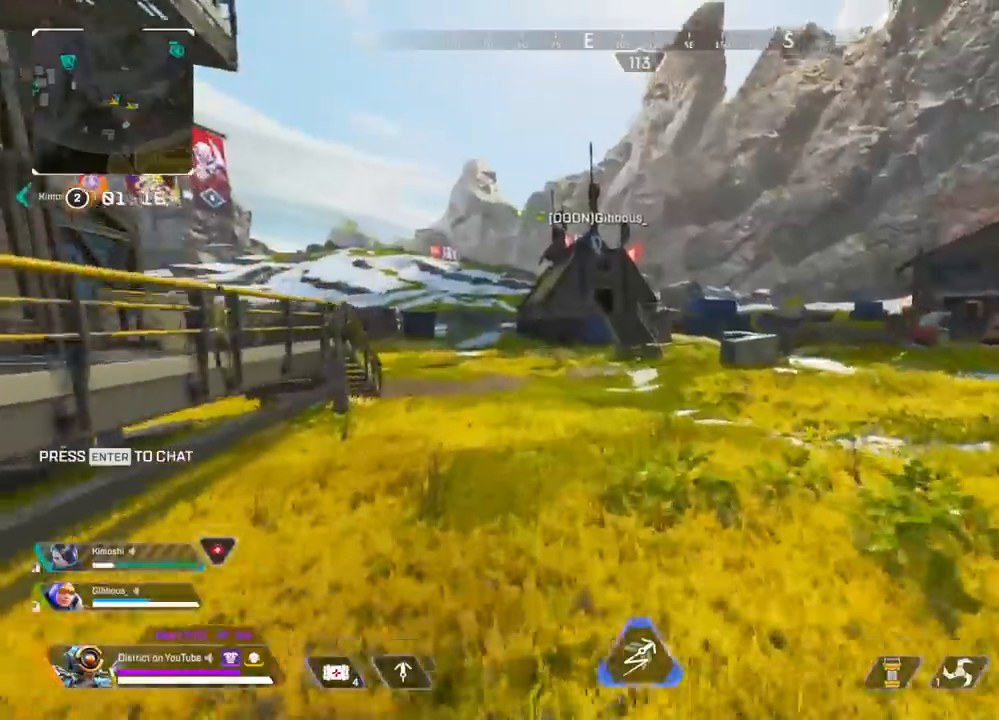
{"buttons": [], "left_stick": "up-right", "right_stick": "center", "events": [[200, "left_stick", "up-right"]]}
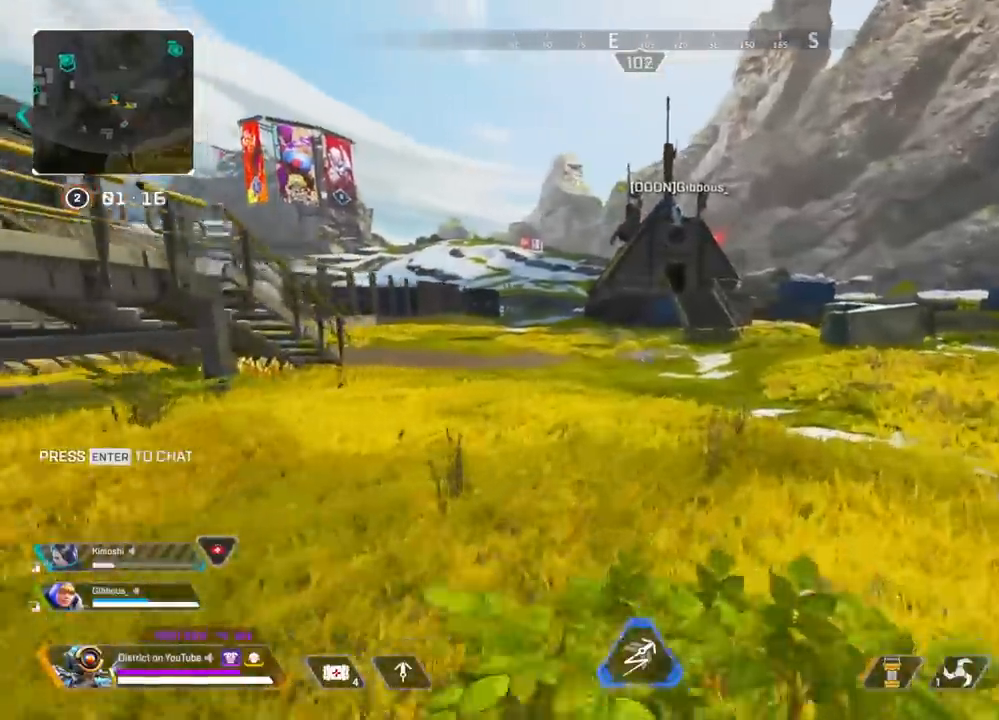
{"buttons": [], "left_stick": "center", "right_stick": "center", "events": [[67, "left_stick", "up"], [200, "A", "down"], [317, "A", "up"], [317, "left_stick", "right"], [383, "DPAD_LEFT", "down"], [383, "left_stick", "center"], [483, "DPAD_LEFT", "up"]]}
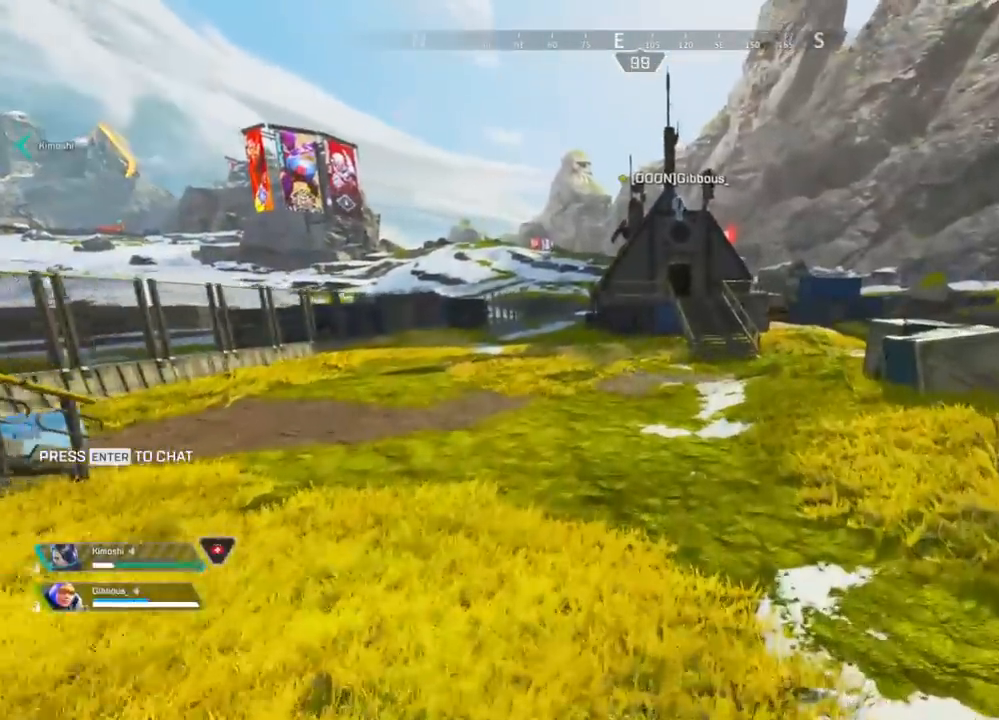
{"buttons": [], "left_stick": "up", "right_stick": "center", "events": [[83, "left_stick", "up"]]}
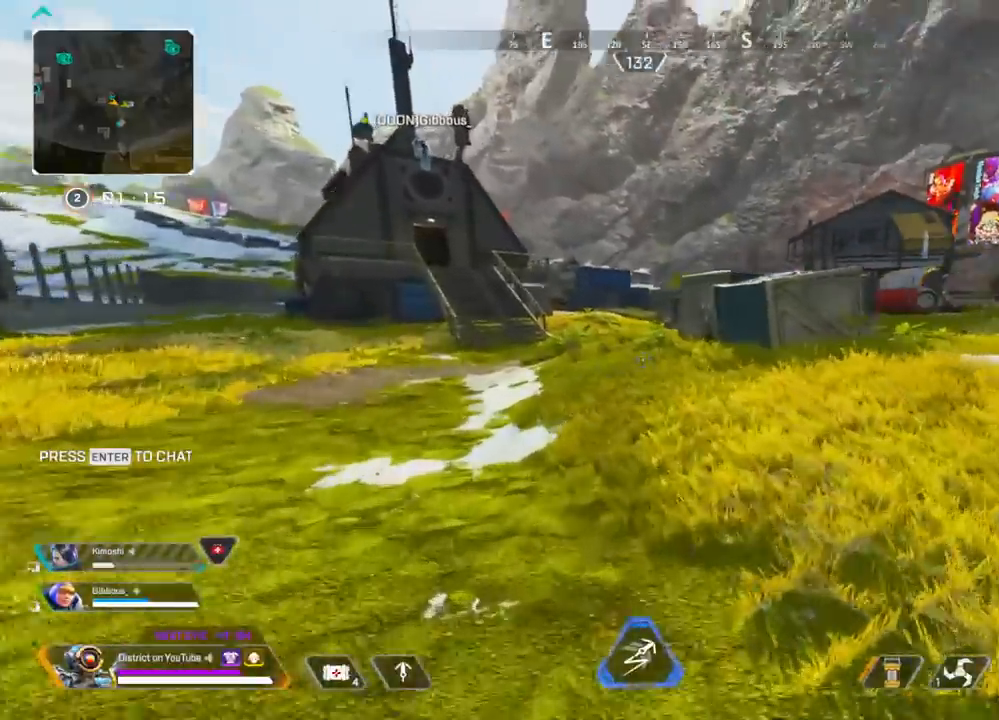
{"buttons": ["Y"], "left_stick": "up", "right_stick": "center", "events": [[350, "R3", "down"], [467, "Y", "down"], [483, "R3", "up"]]}
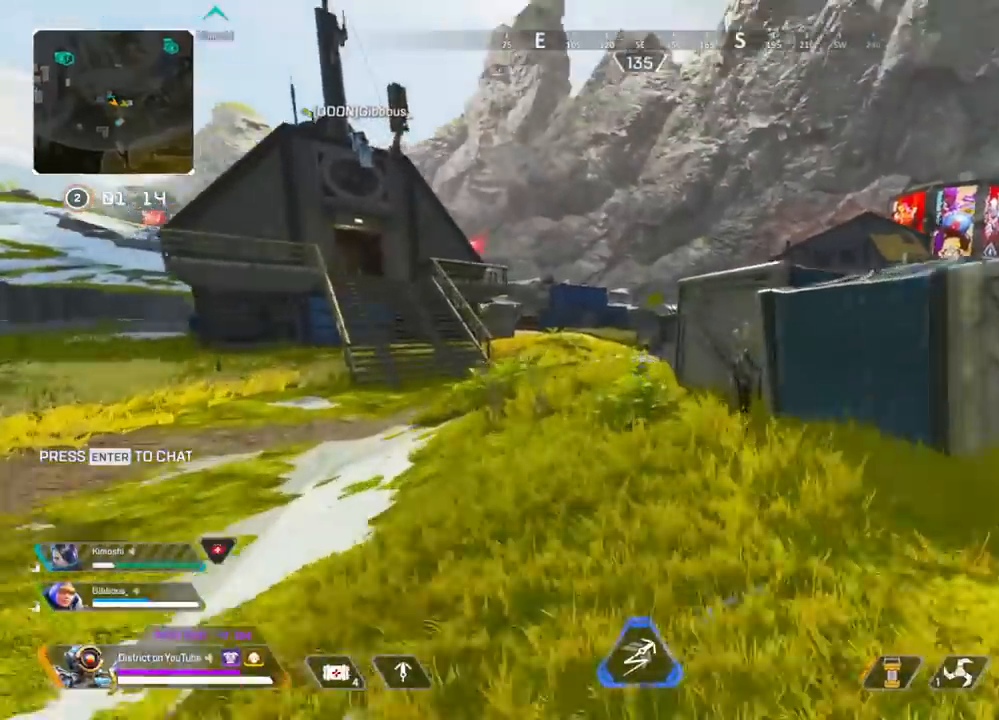
{"buttons": [], "left_stick": "left", "right_stick": "center", "events": [[150, "left_stick", "up-left"], [283, "A", "down"], [300, "R3", "down"], [333, "left_stick", "left"], [383, "A", "up"], [400, "R3", "up"], [450, "Y", "up"]]}
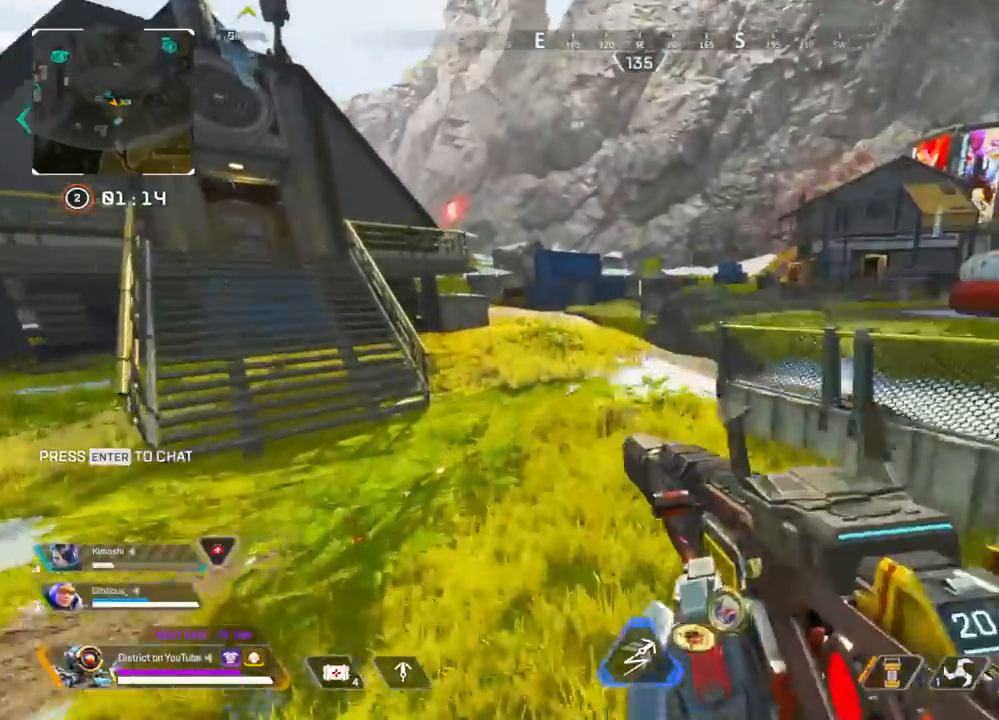
{"buttons": ["X"], "left_stick": "up", "right_stick": "center", "events": [[67, "left_stick", "up"], [133, "left_stick", "right"], [267, "X", "down"], [317, "left_stick", "up"]]}
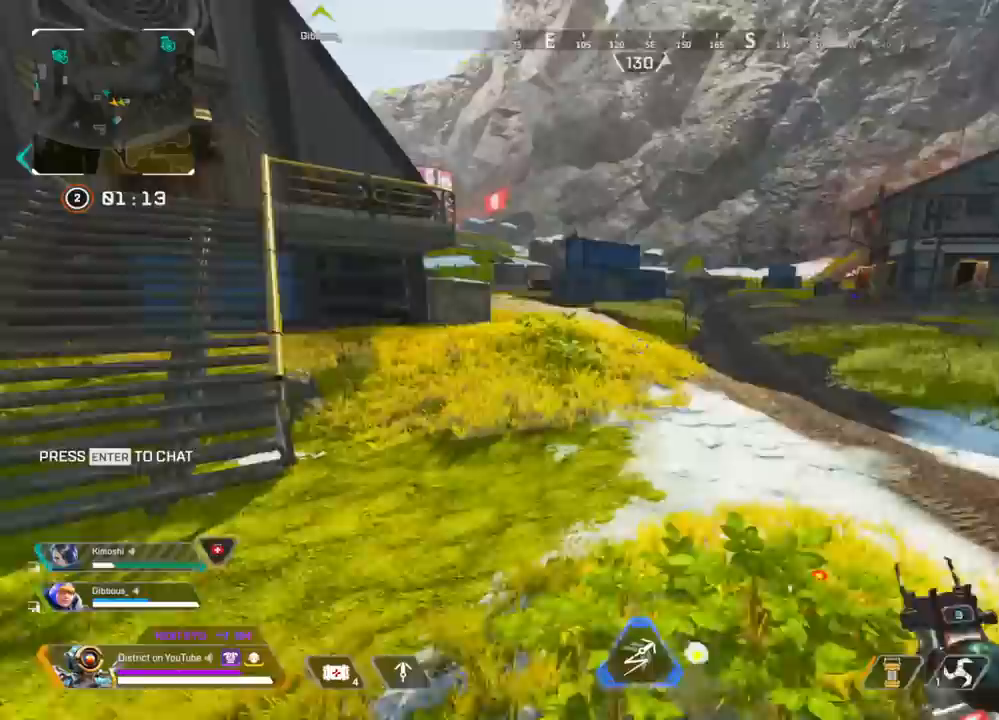
{"buttons": ["R3"], "left_stick": "up", "right_stick": "center", "events": [[183, "X", "up"], [483, "R3", "down"]]}
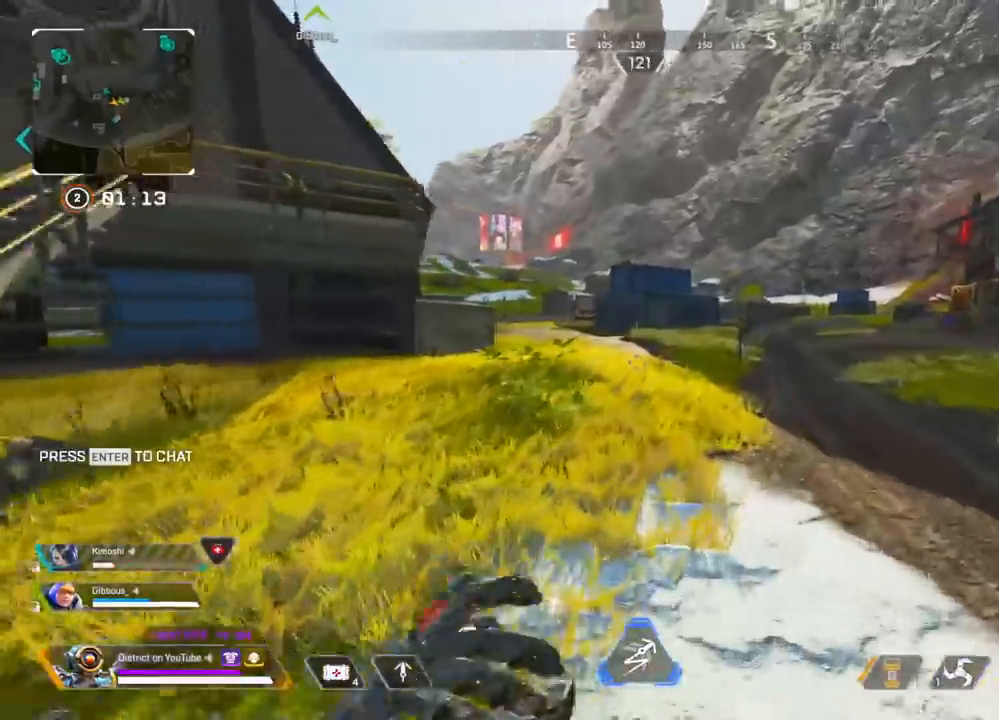
{"buttons": [], "left_stick": "up", "right_stick": "center", "events": [[67, "R3", "up"], [133, "R3", "down"], [433, "R3", "up"]]}
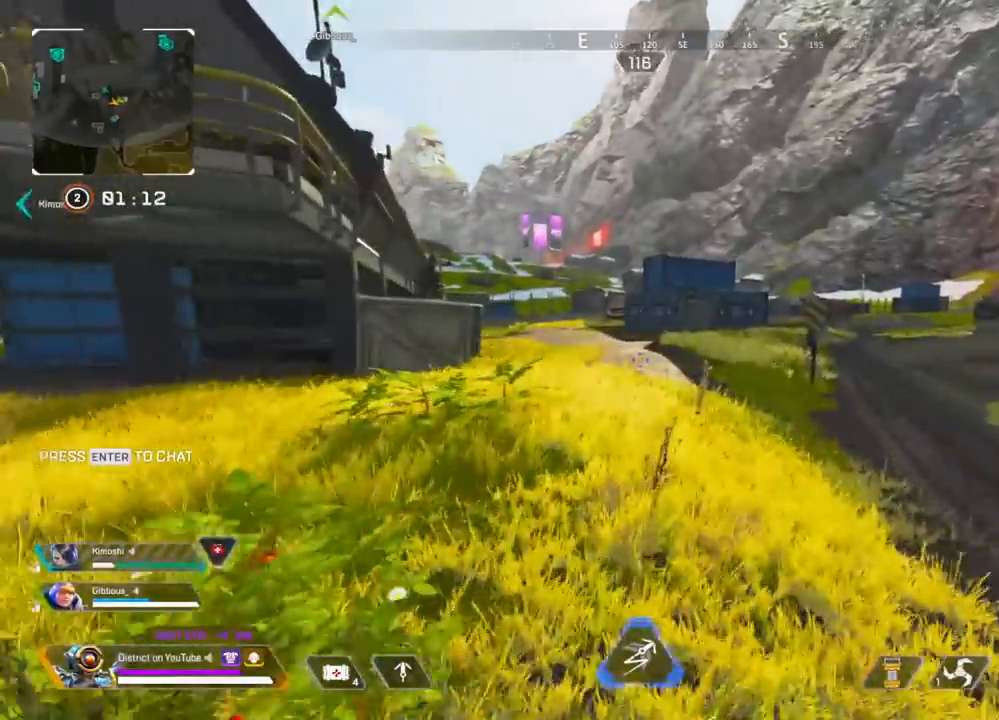
{"buttons": [], "left_stick": "up", "right_stick": "center", "events": []}
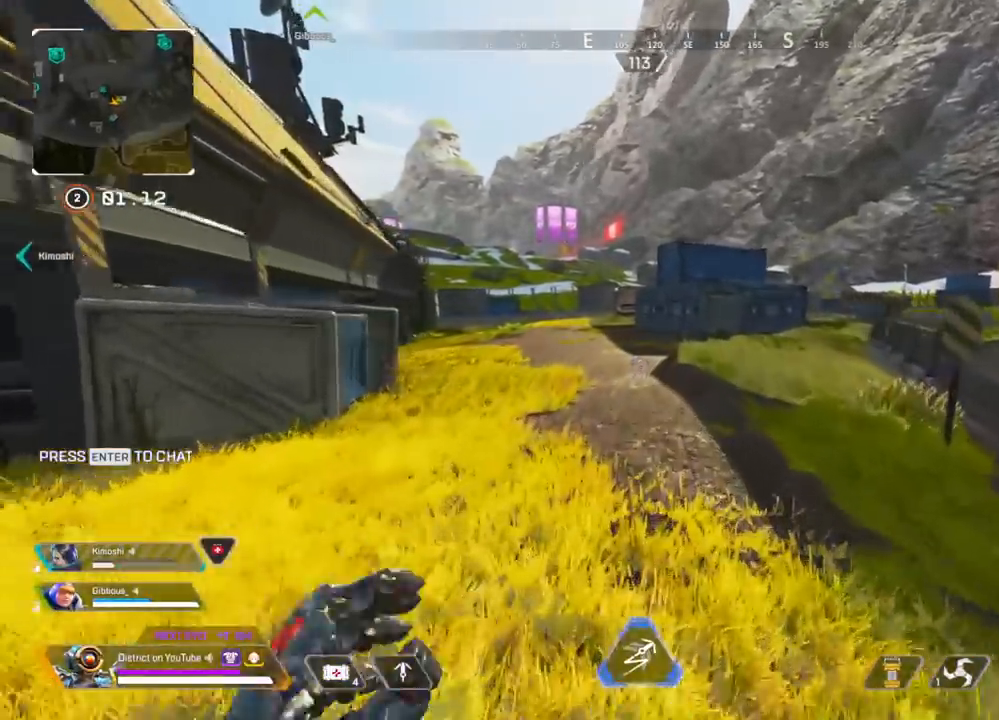
{"buttons": ["A", "Y"], "left_stick": "left", "right_stick": "center", "events": [[167, "Y", "down"], [400, "A", "down"], [417, "left_stick", "left"]]}
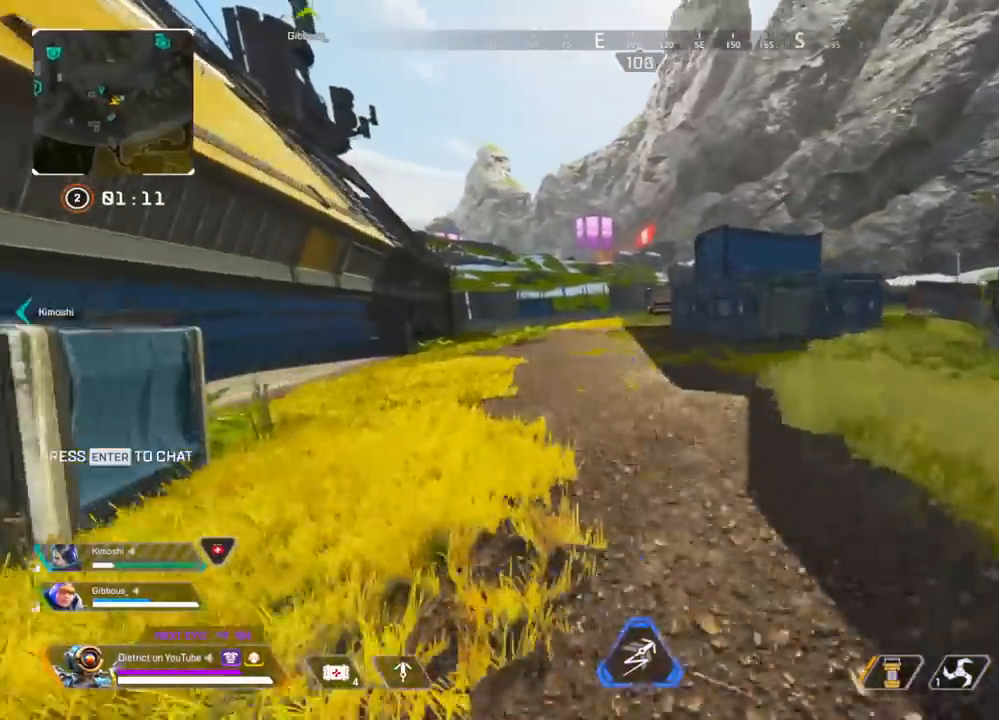
{"buttons": [], "left_stick": "right", "right_stick": "center", "events": [[67, "A", "up"], [150, "Y", "up"], [233, "left_stick", "up"], [350, "left_stick", "right"]]}
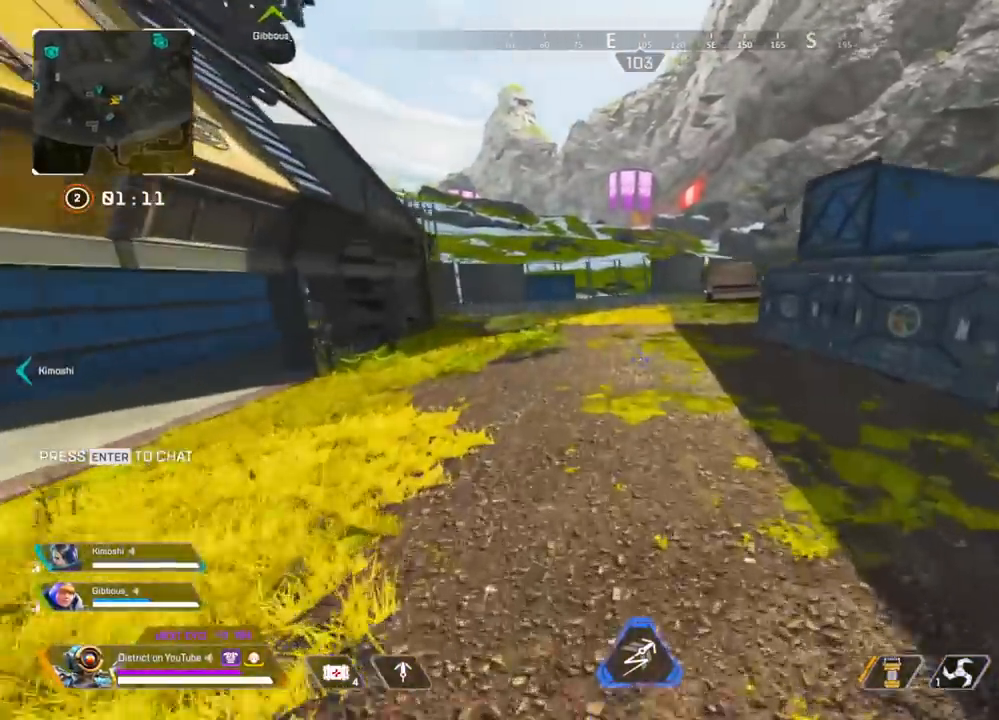
{"buttons": [], "left_stick": "up", "right_stick": "center", "events": [[67, "left_stick", "up"]]}
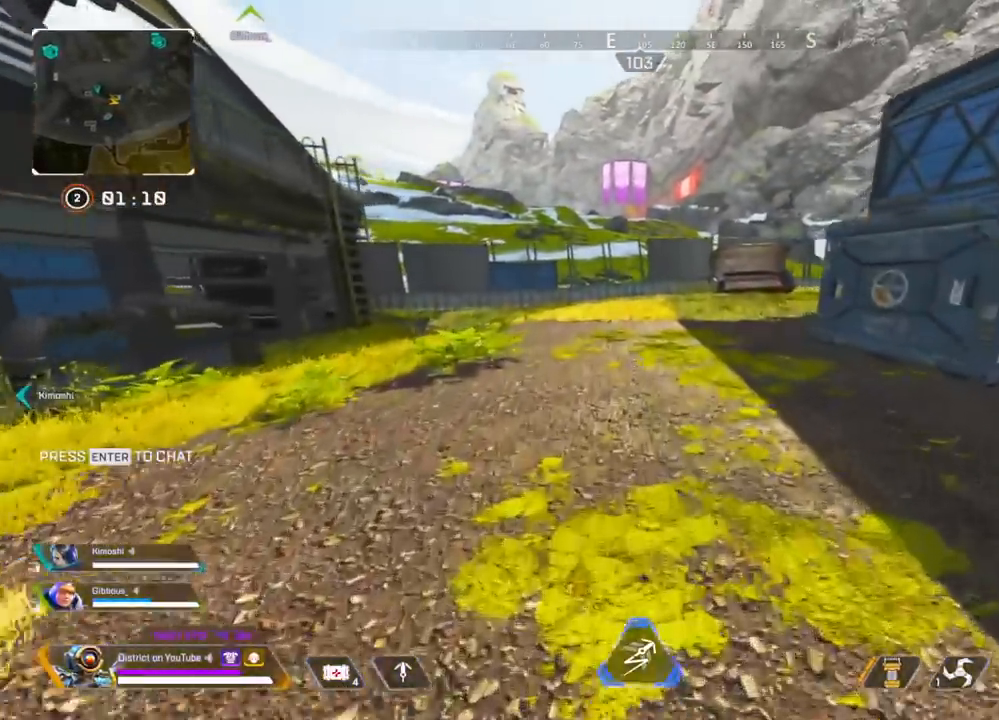
{"buttons": [], "left_stick": "up", "right_stick": "center", "events": []}
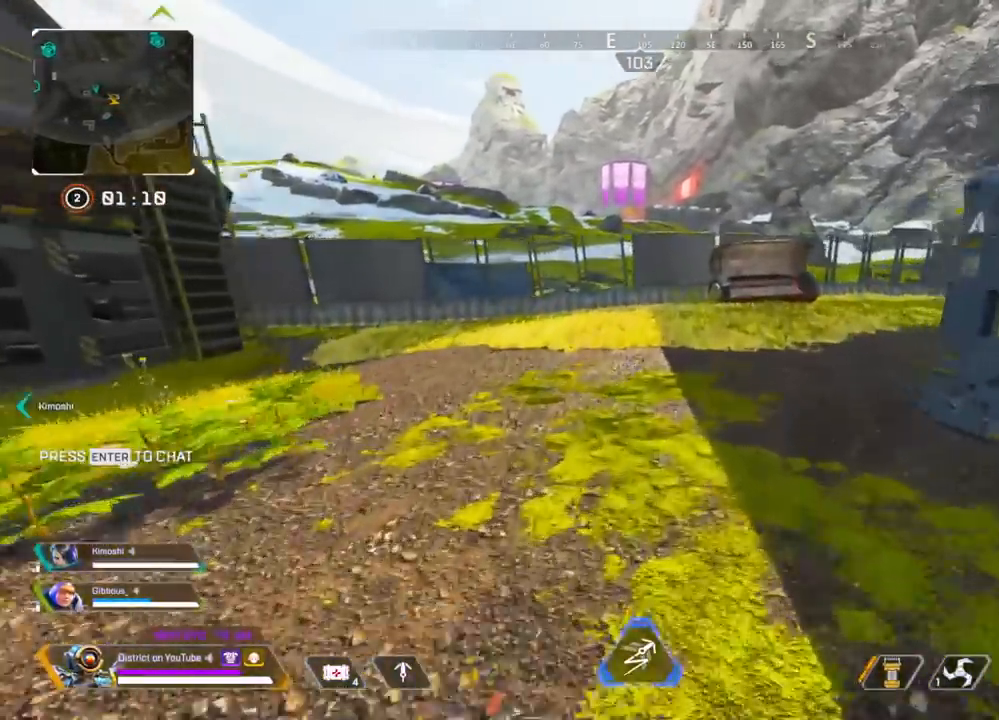
{"buttons": [], "left_stick": "up", "right_stick": "center", "events": []}
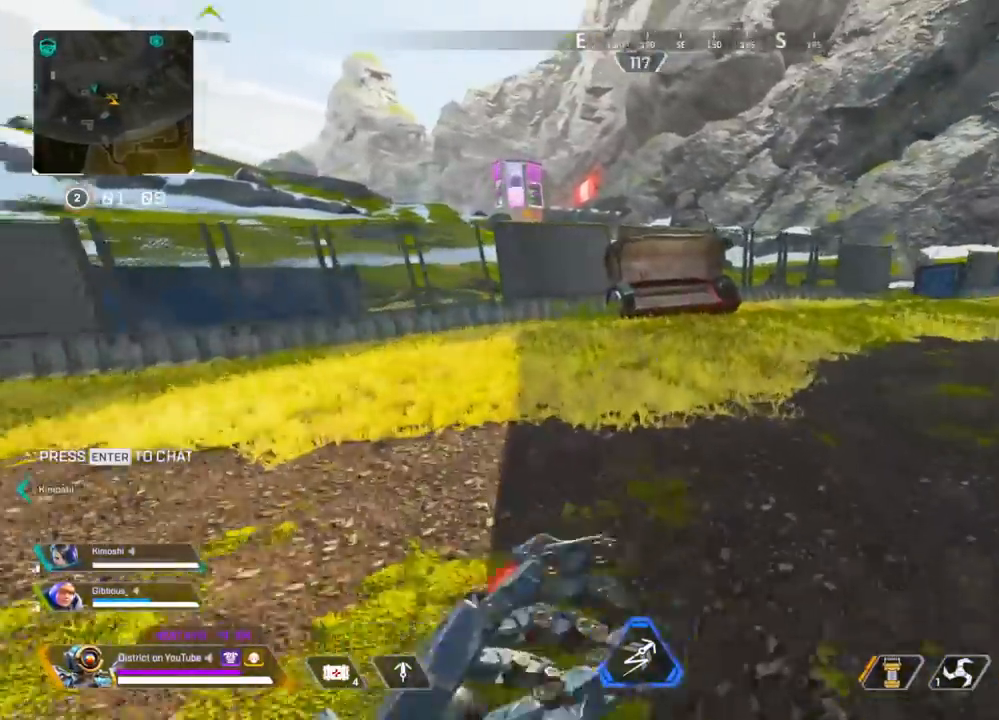
{"buttons": [], "left_stick": "up", "right_stick": "center", "events": []}
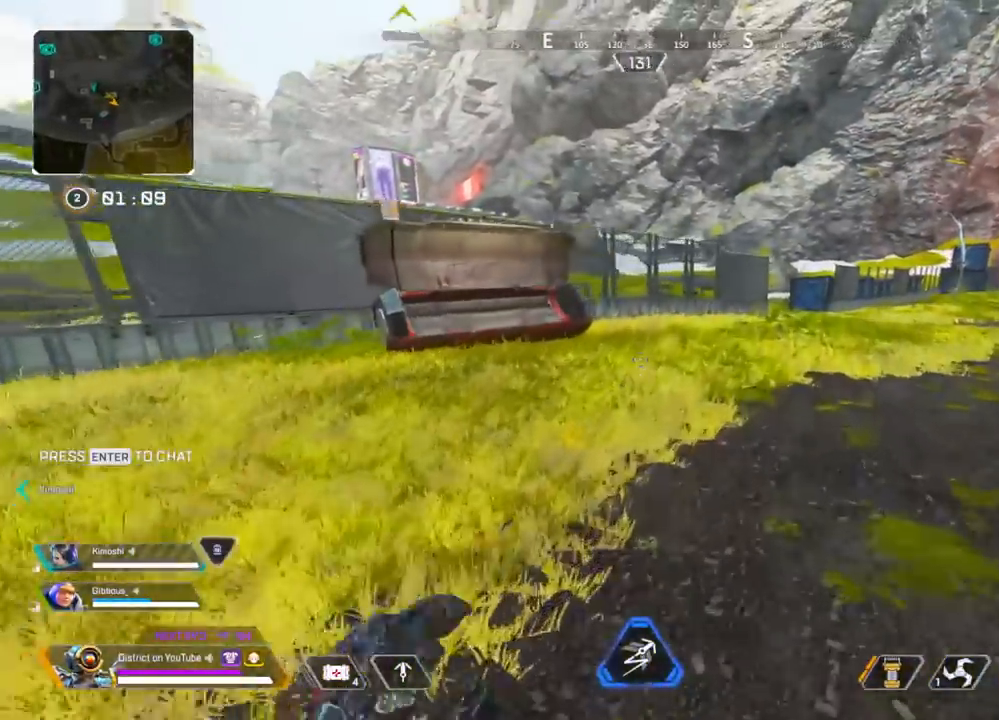
{"buttons": [], "left_stick": "up", "right_stick": "center", "events": []}
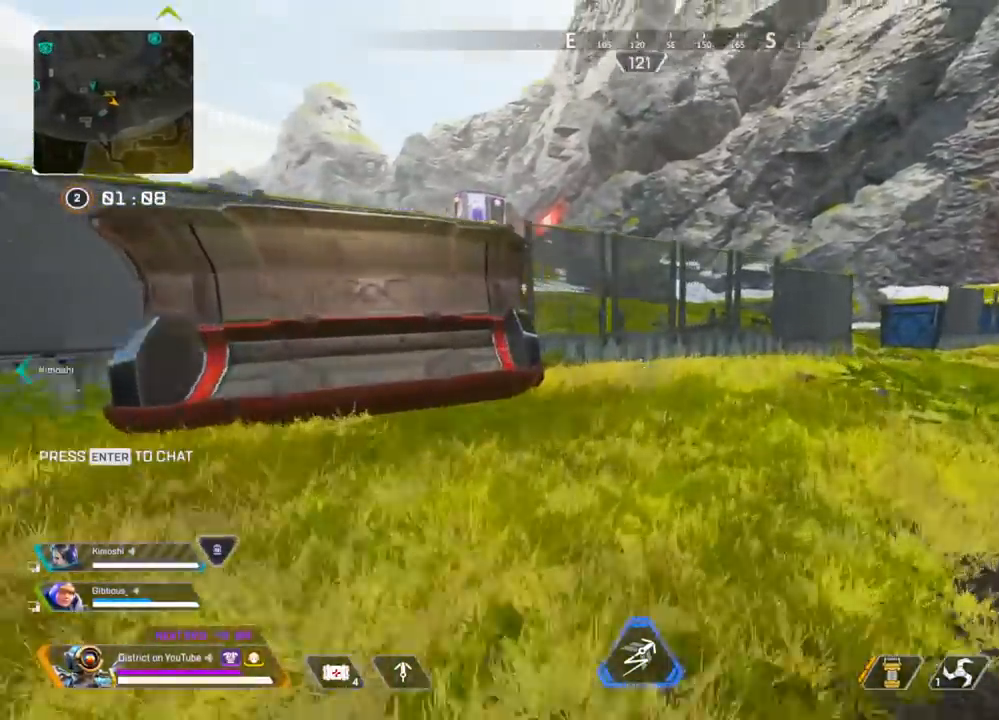
{"buttons": [], "left_stick": "up", "right_stick": "center", "events": []}
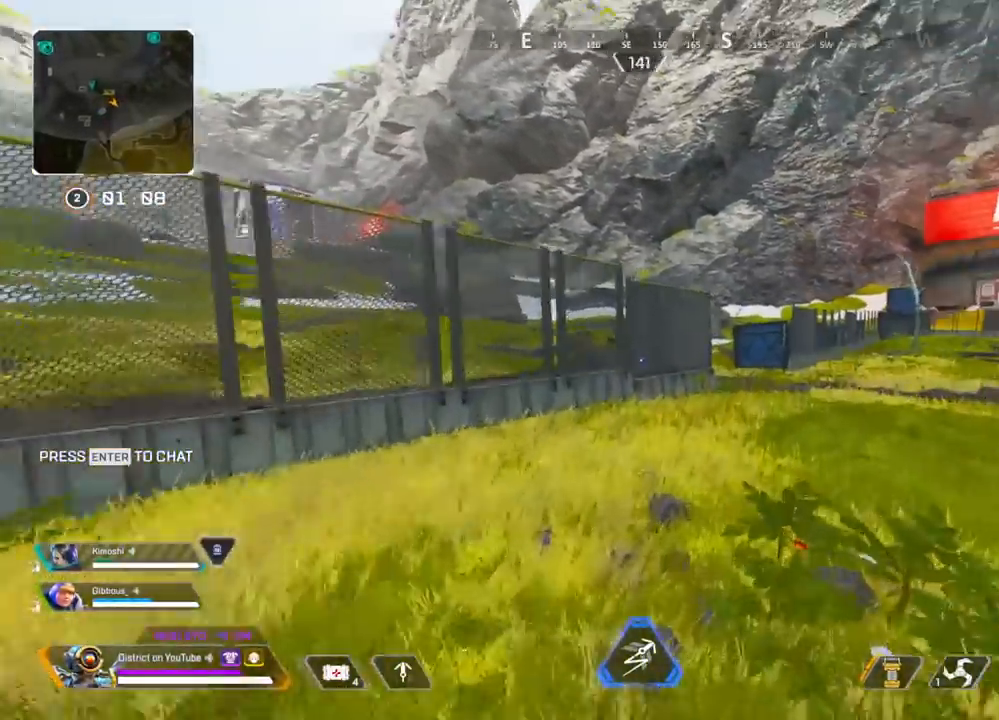
{"buttons": [], "left_stick": "up", "right_stick": "center", "events": []}
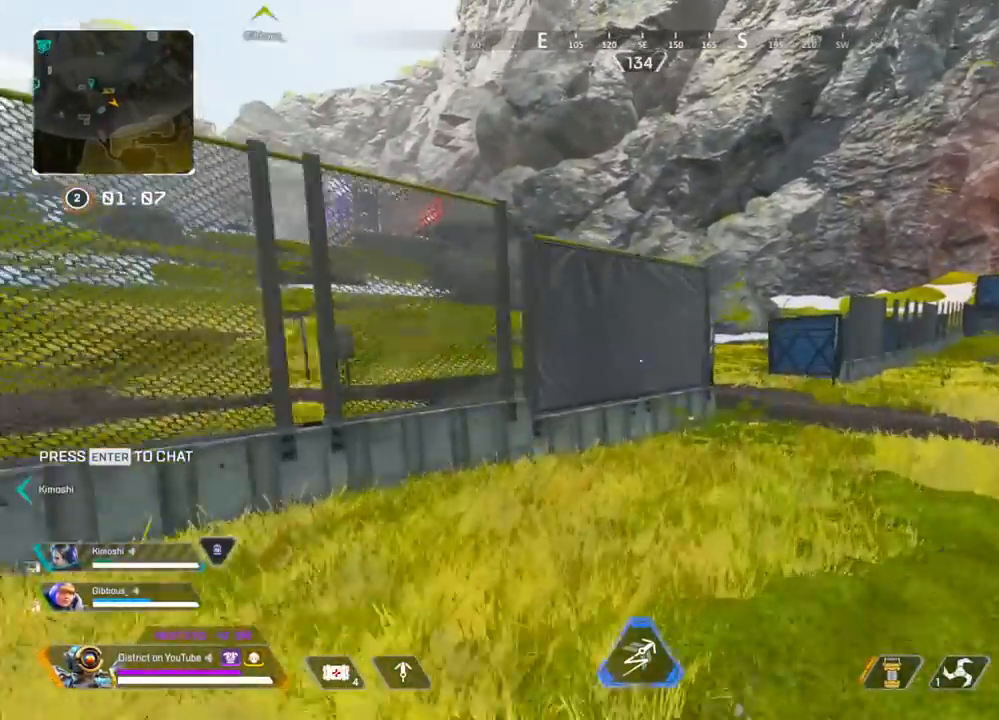
{"buttons": ["Y"], "left_stick": "up", "right_stick": "center", "events": [[400, "Y", "down"]]}
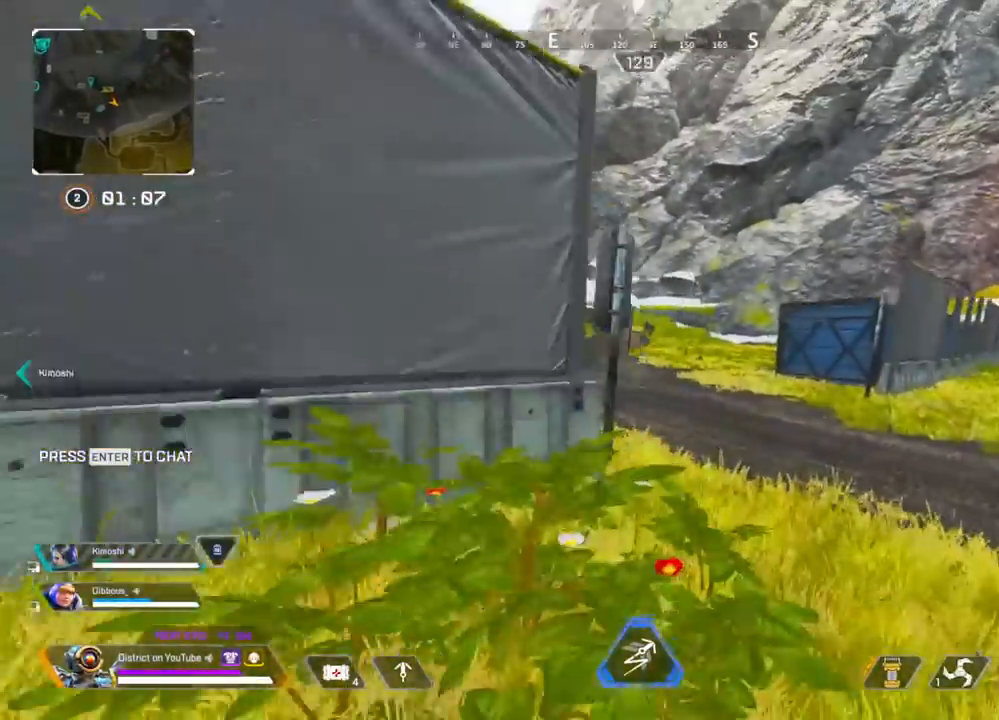
{"buttons": ["Y"], "left_stick": "up", "right_stick": "center", "events": [[233, "A", "down"], [250, "L3", "down"], [467, "A", "up"], [467, "L3", "up"]]}
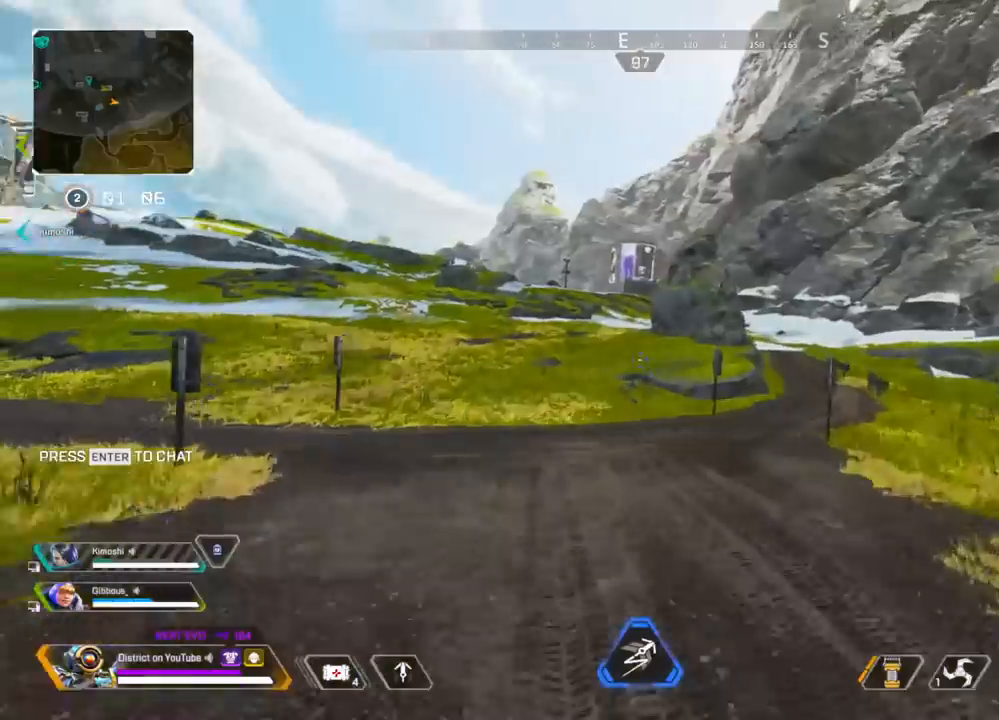
{"buttons": ["A"], "left_stick": "up", "right_stick": "center", "events": [[33, "Y", "up"], [167, "left_stick", "right"], [433, "left_stick", "up"], [500, "A", "down"]]}
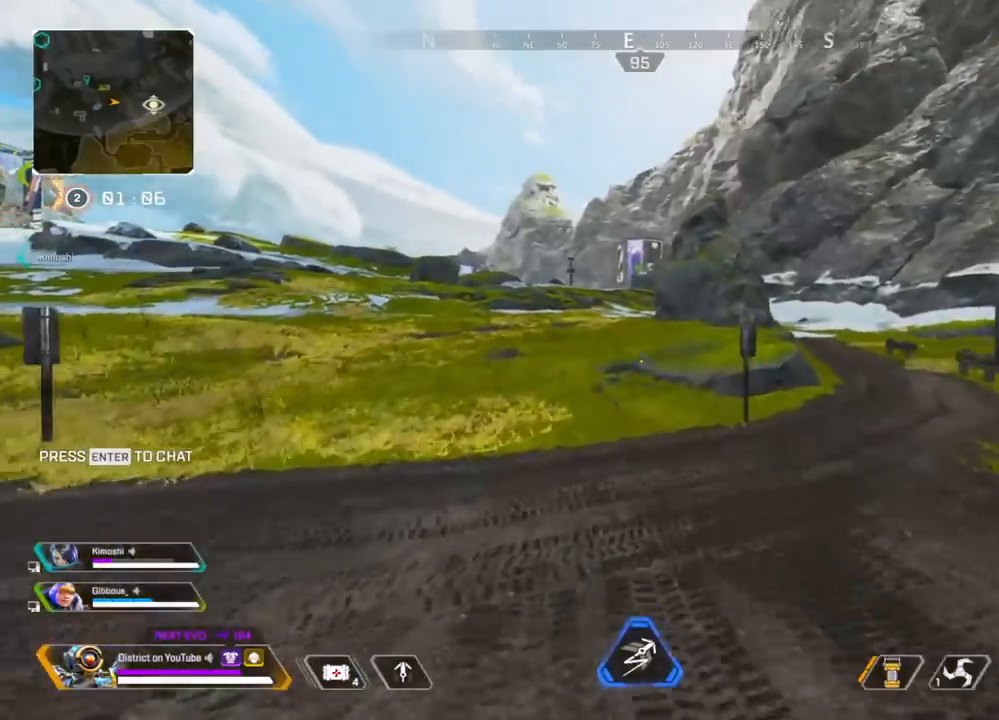
{"buttons": [], "left_stick": "up", "right_stick": "center", "events": [[117, "left_stick", "left"], [133, "A", "up"], [283, "left_stick", "up-left"], [433, "left_stick", "up"]]}
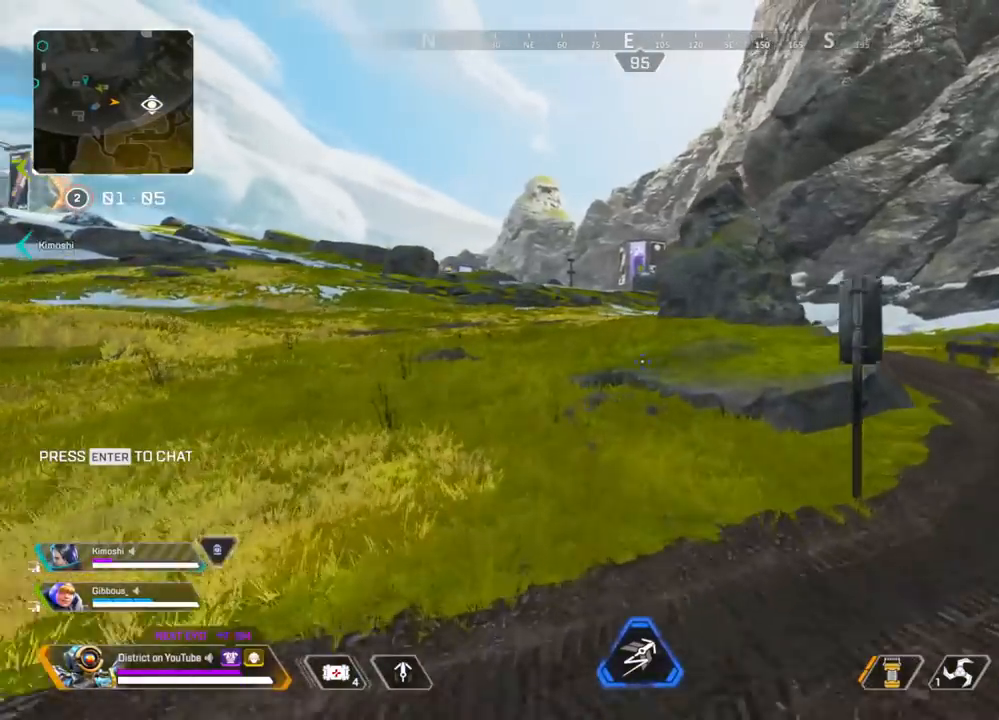
{"buttons": [], "left_stick": "up", "right_stick": "center", "events": []}
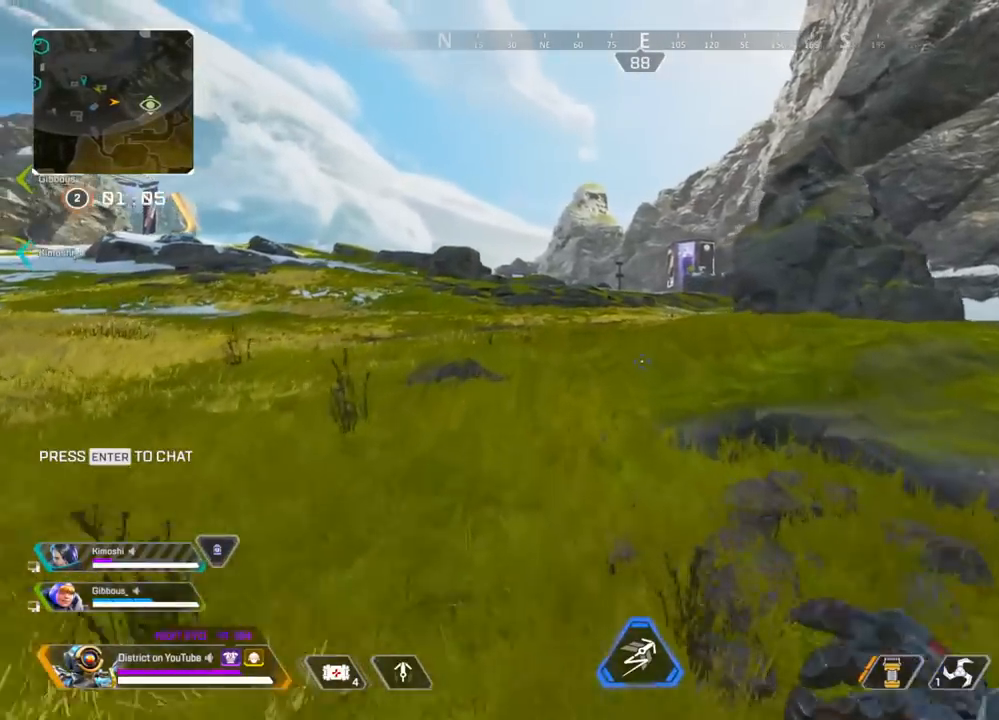
{"buttons": [], "left_stick": "up", "right_stick": "center", "events": []}